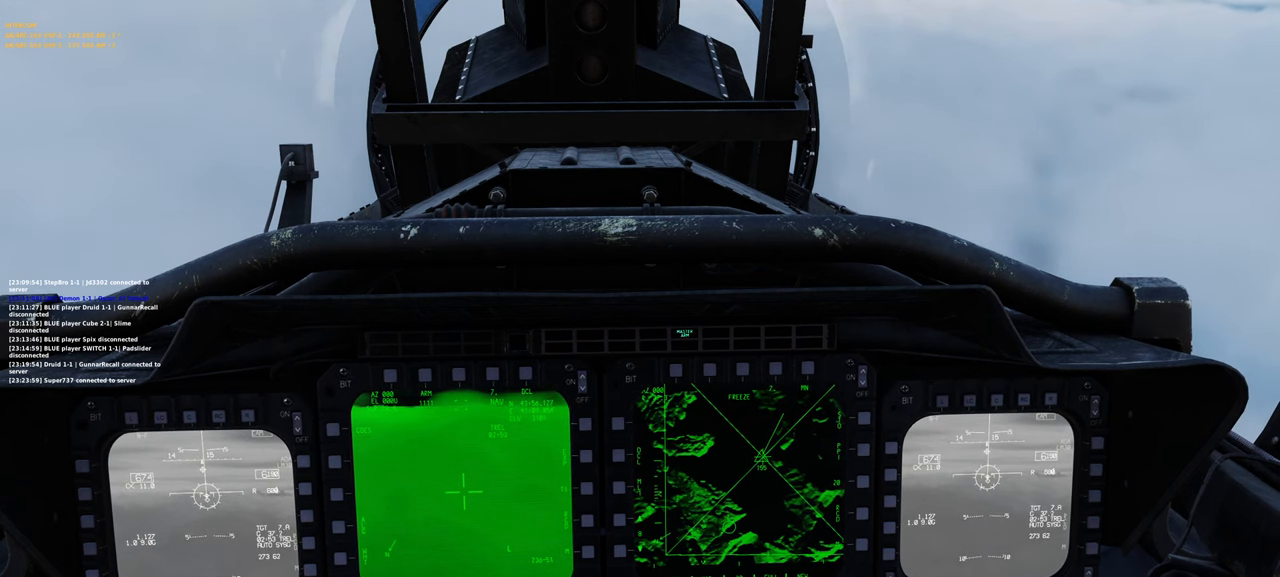
Gameplay with a controller (Xbox layout); each line is a JSON object with the inputs held at the frame after it. "events" lists button and stick changes between this image and that frame as [ms after this image, input, new state], when the widget could be followed in between.
{"buttons": ["B"], "left_stick": "center", "right_stick": "center", "events": [[83, "B", "down"]]}
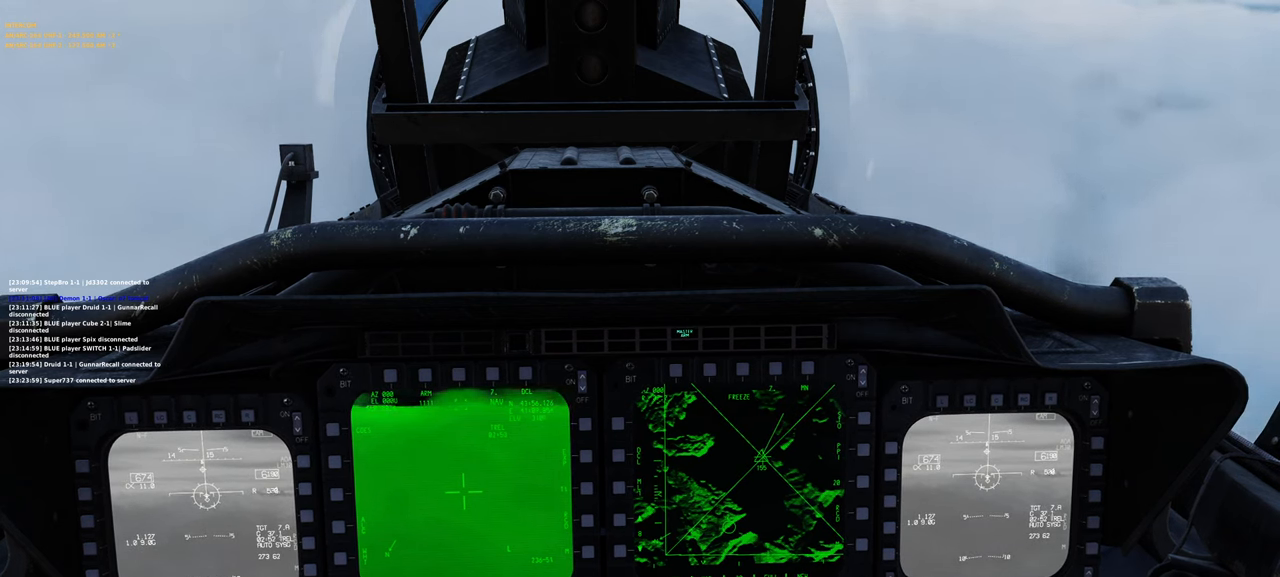
{"buttons": ["B"], "left_stick": "center", "right_stick": "center", "events": []}
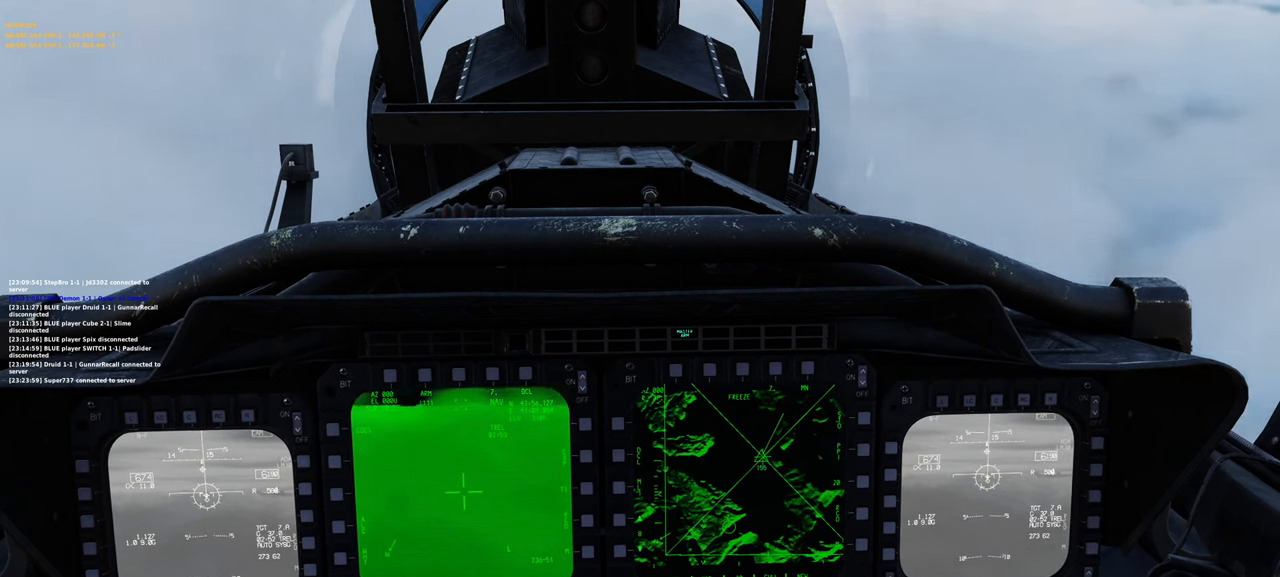
{"buttons": ["B"], "left_stick": "center", "right_stick": "center", "events": []}
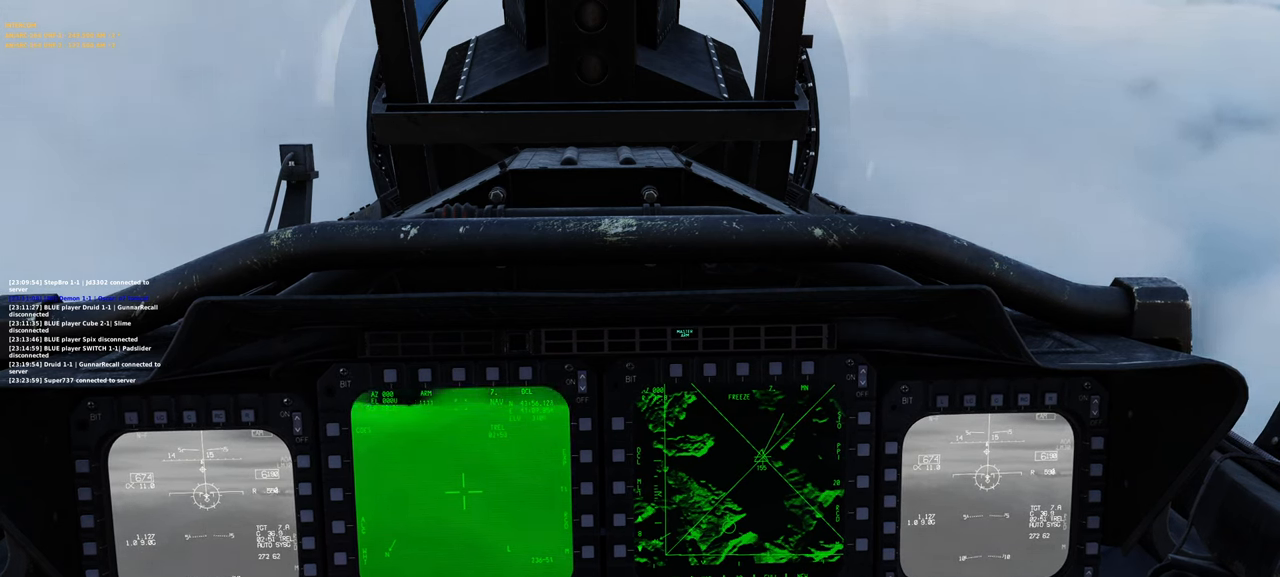
{"buttons": [], "left_stick": "center", "right_stick": "center", "events": [[117, "B", "up"]]}
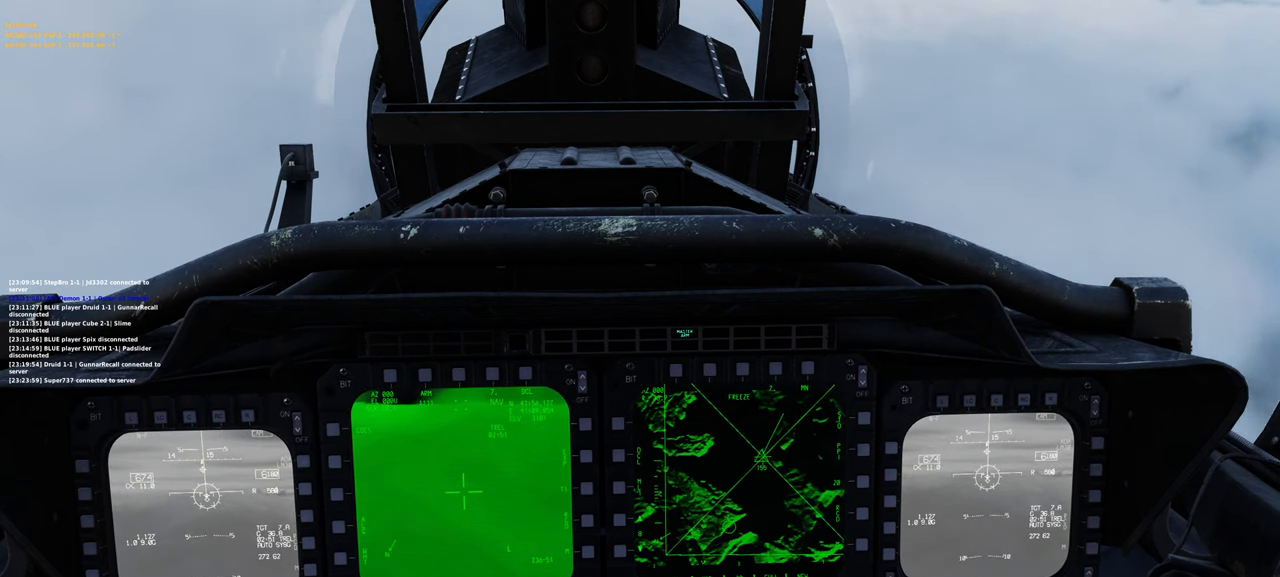
{"buttons": [], "left_stick": "center", "right_stick": "center", "events": [[150, "DPAD_DOWN", "down"], [250, "DPAD_DOWN", "up"], [367, "DPAD_DOWN", "down"], [450, "DPAD_DOWN", "up"]]}
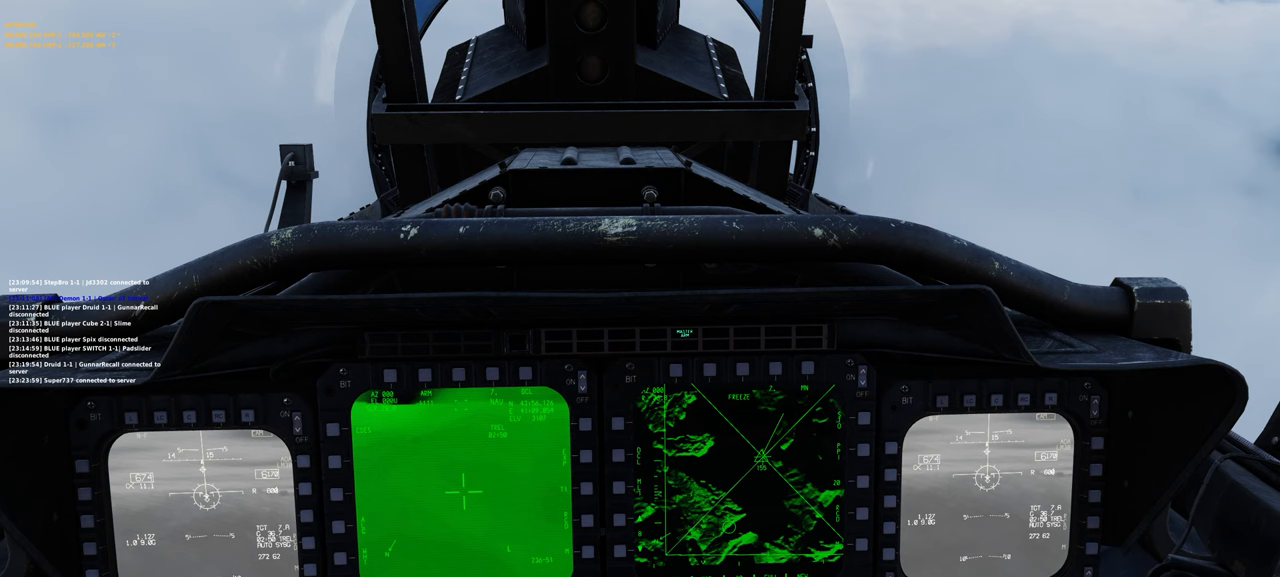
{"buttons": [], "left_stick": "center", "right_stick": "center", "events": []}
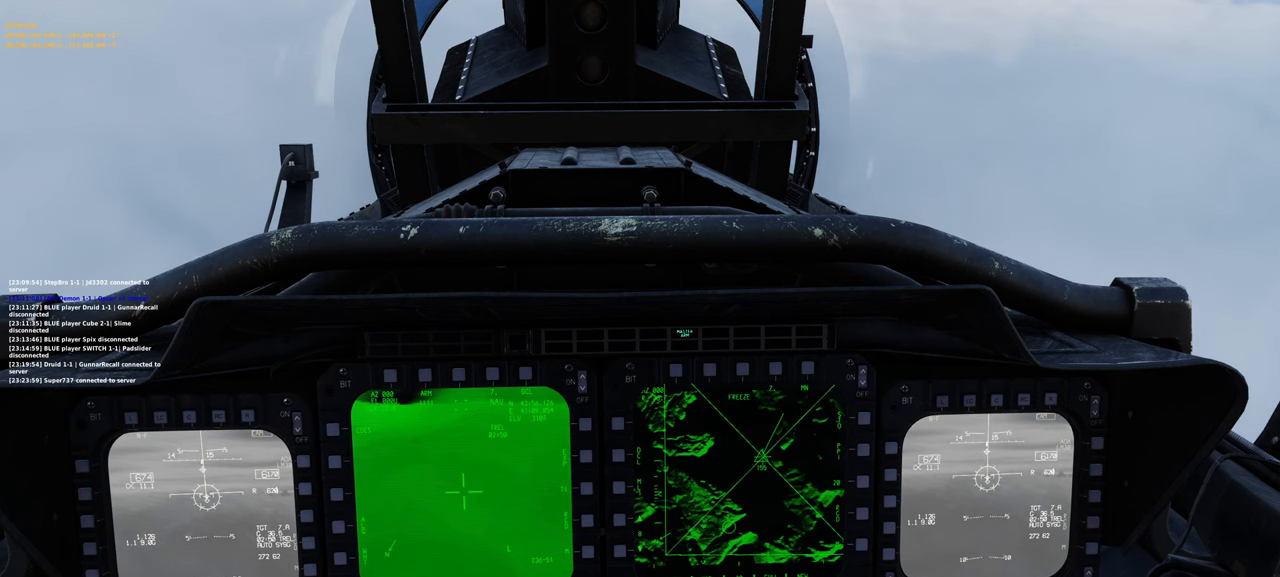
{"buttons": [], "left_stick": "center", "right_stick": "center", "events": []}
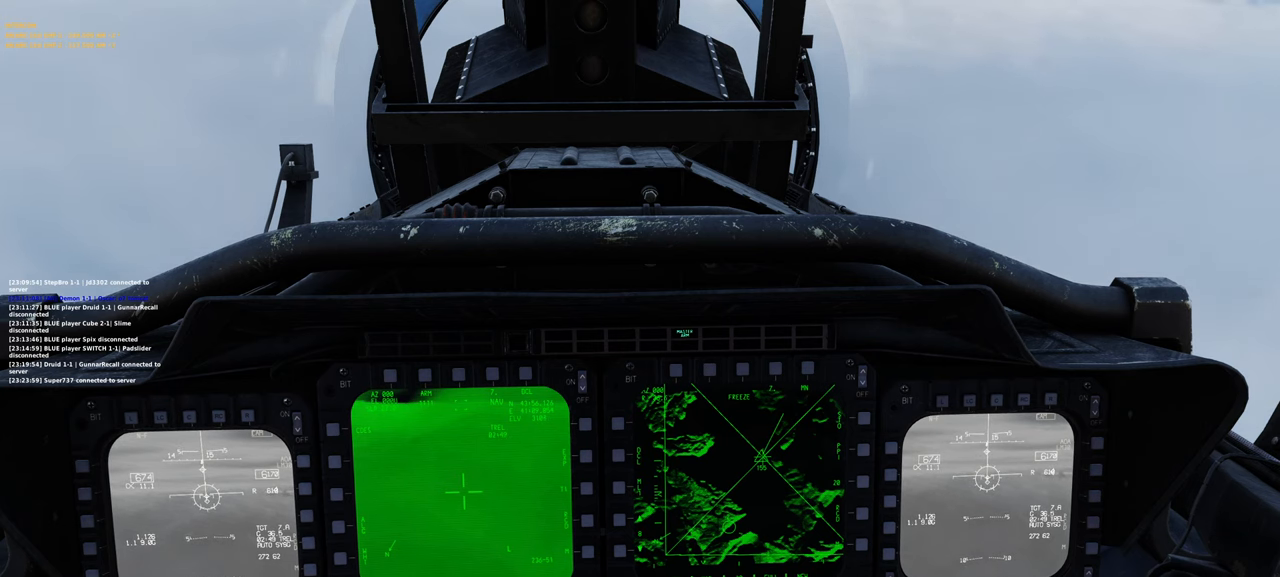
{"buttons": ["DPAD_UP"], "left_stick": "center", "right_stick": "center", "events": [[283, "DPAD_UP", "down"], [350, "DPAD_UP", "up"], [467, "DPAD_UP", "down"]]}
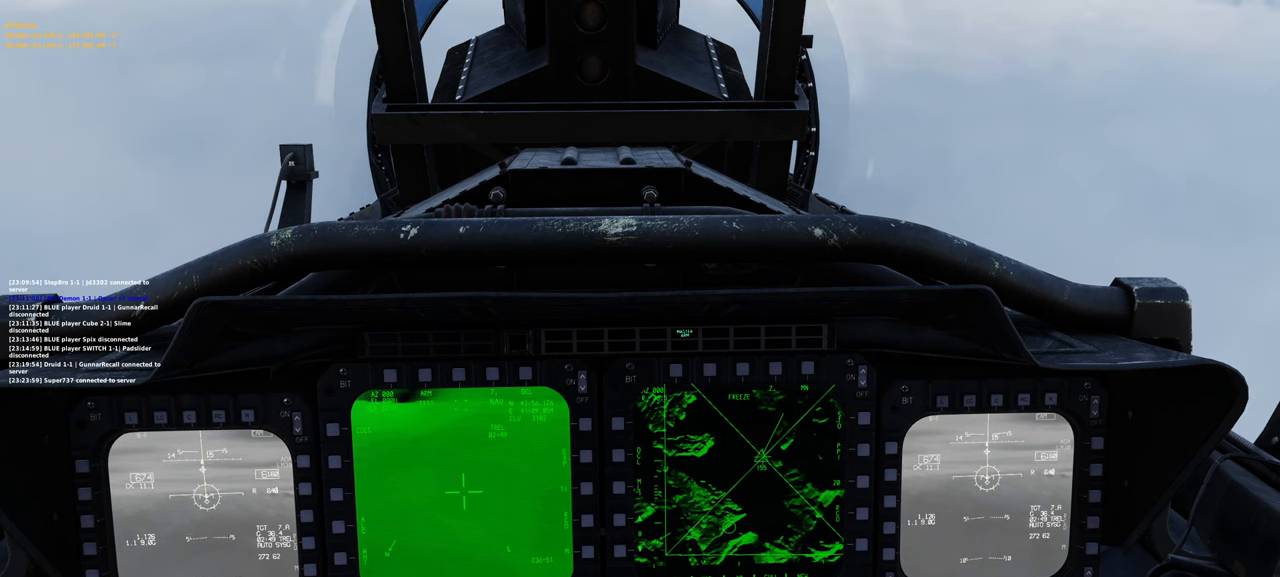
{"buttons": [], "left_stick": "center", "right_stick": "center", "events": [[50, "DPAD_UP", "up"]]}
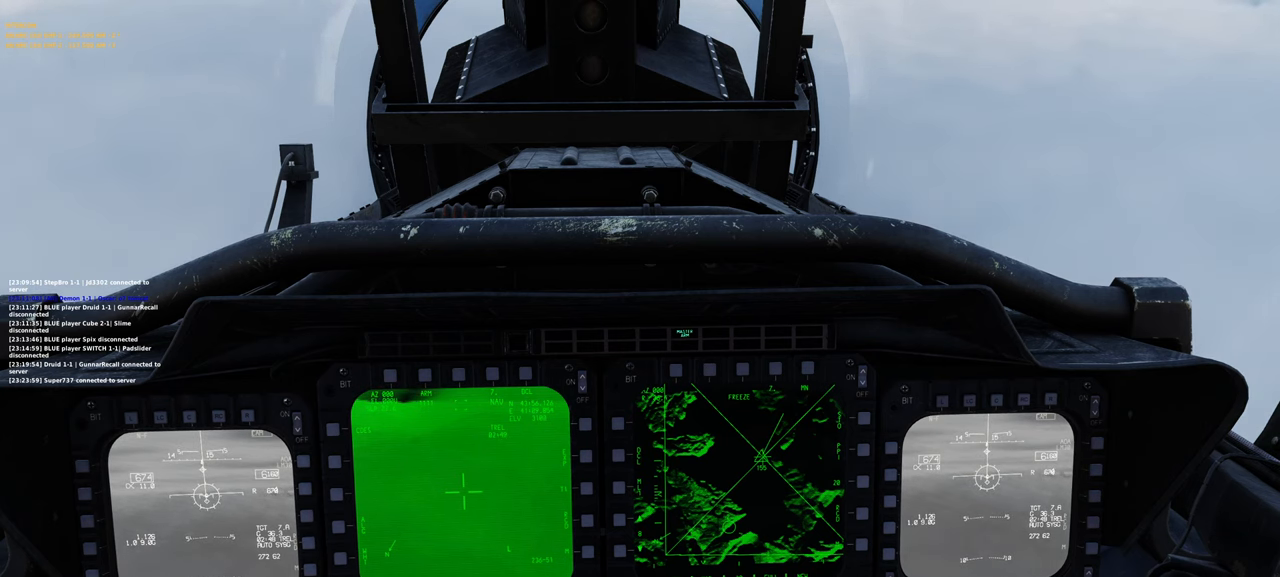
{"buttons": [], "left_stick": "center", "right_stick": "center", "events": []}
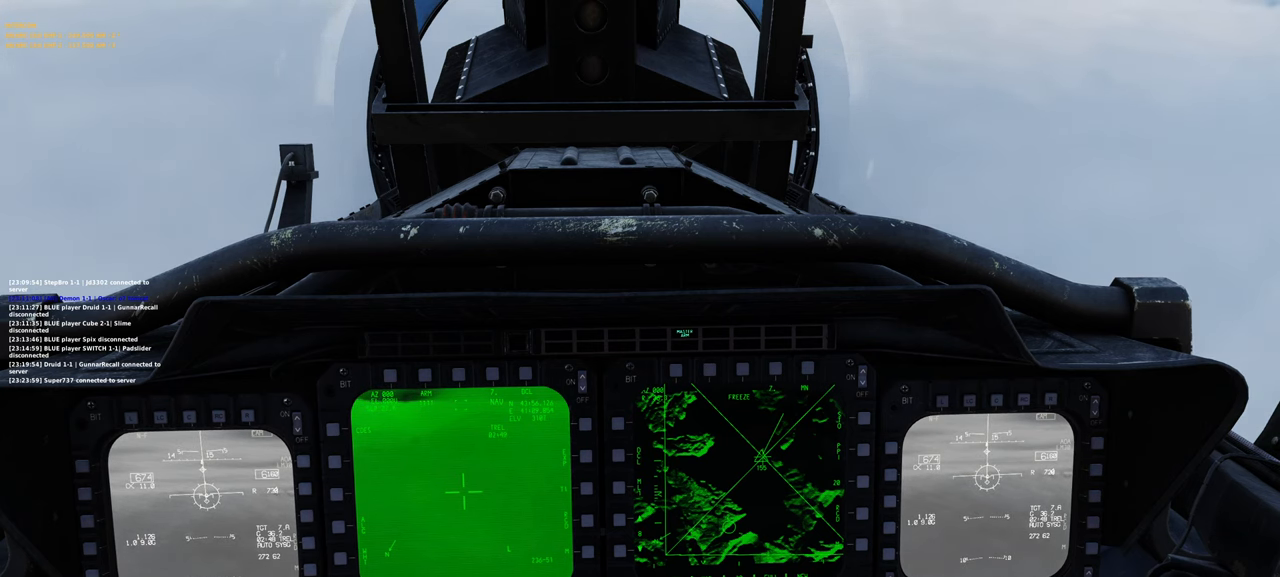
{"buttons": [], "left_stick": "center", "right_stick": "center", "events": []}
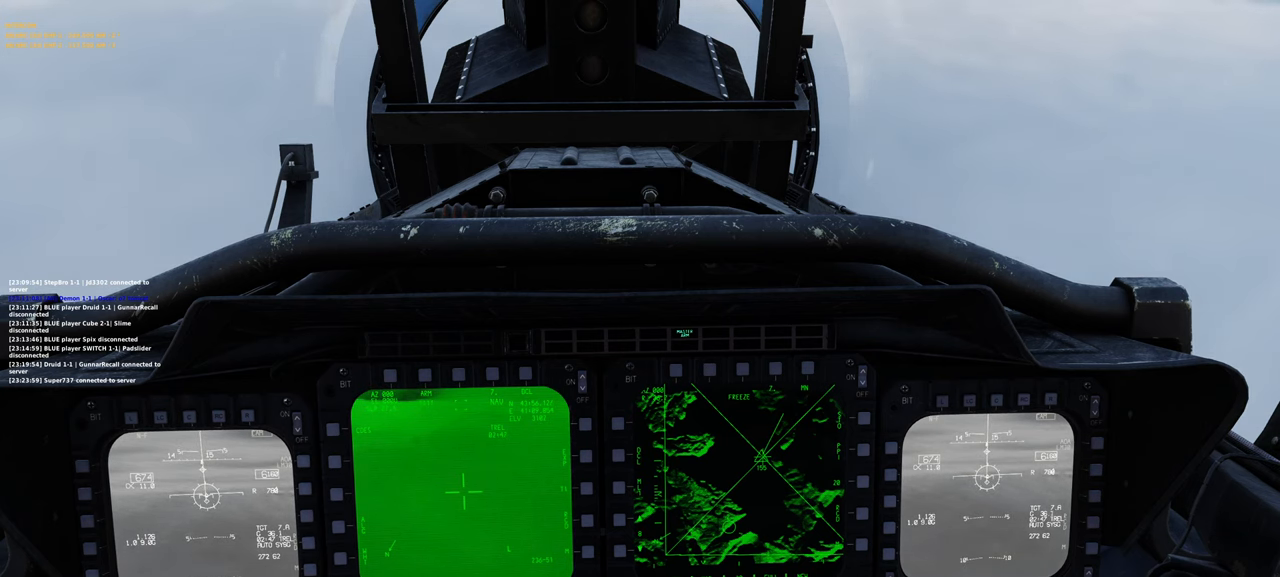
{"buttons": [], "left_stick": "center", "right_stick": "center", "events": []}
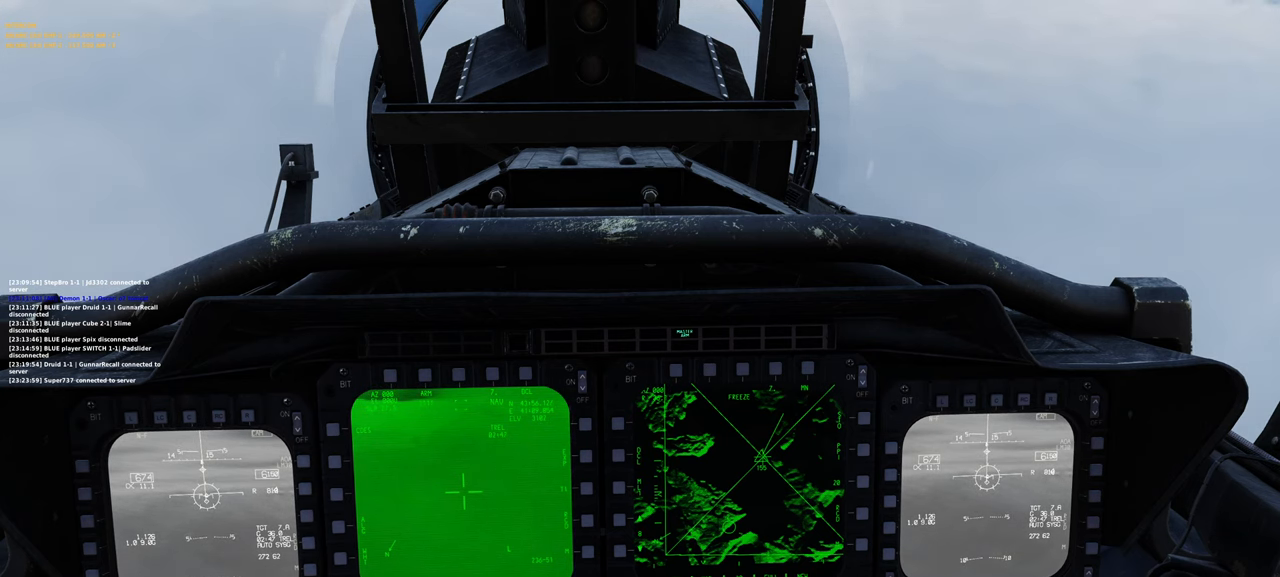
{"buttons": [], "left_stick": "center", "right_stick": "center", "events": []}
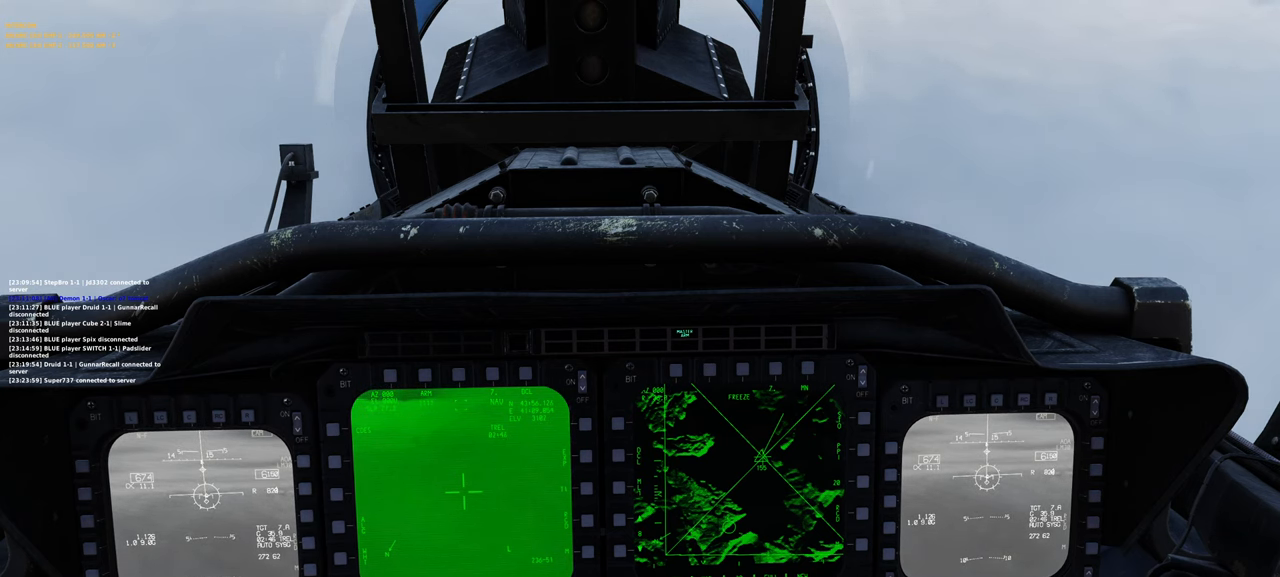
{"buttons": [], "left_stick": "center", "right_stick": "center", "events": []}
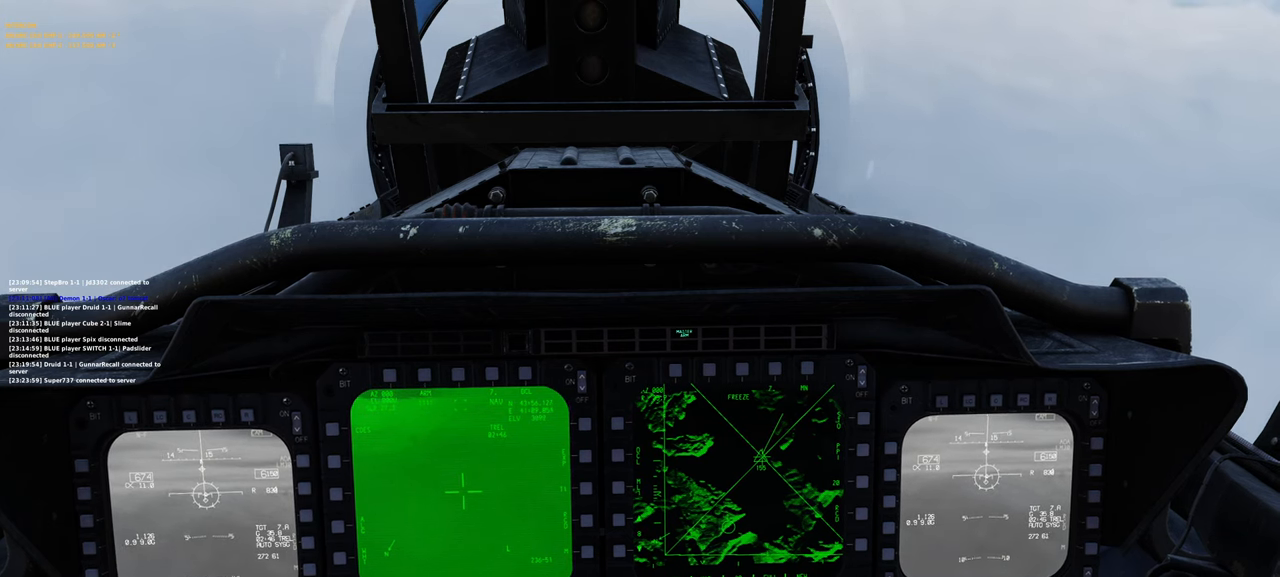
{"buttons": [], "left_stick": "center", "right_stick": "center", "events": []}
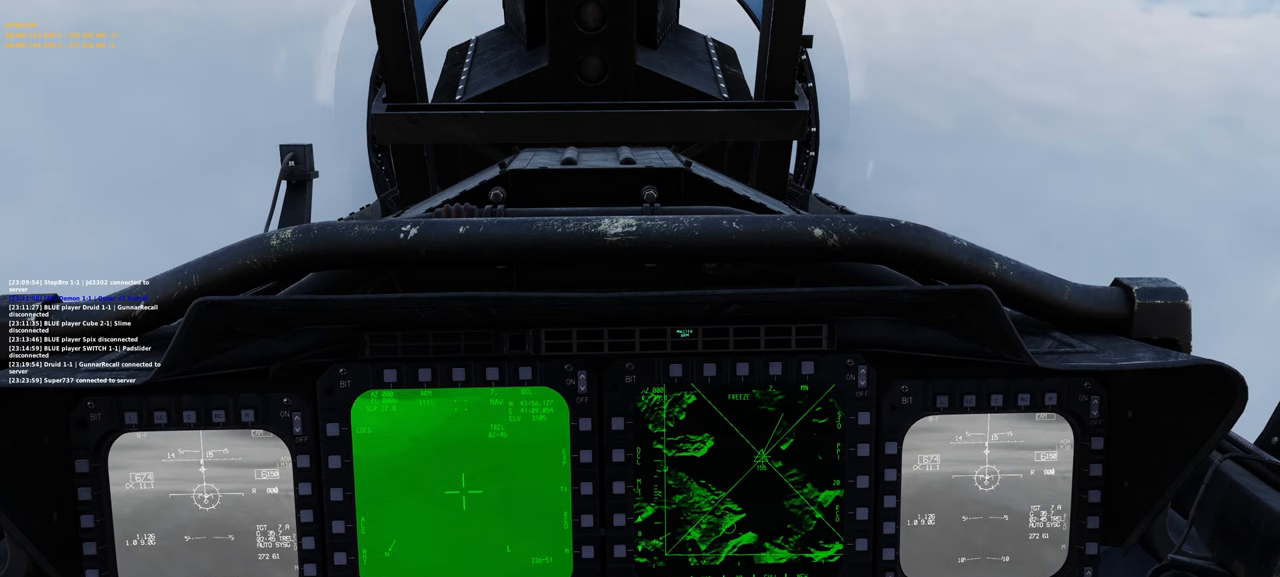
{"buttons": [], "left_stick": "center", "right_stick": "center", "events": []}
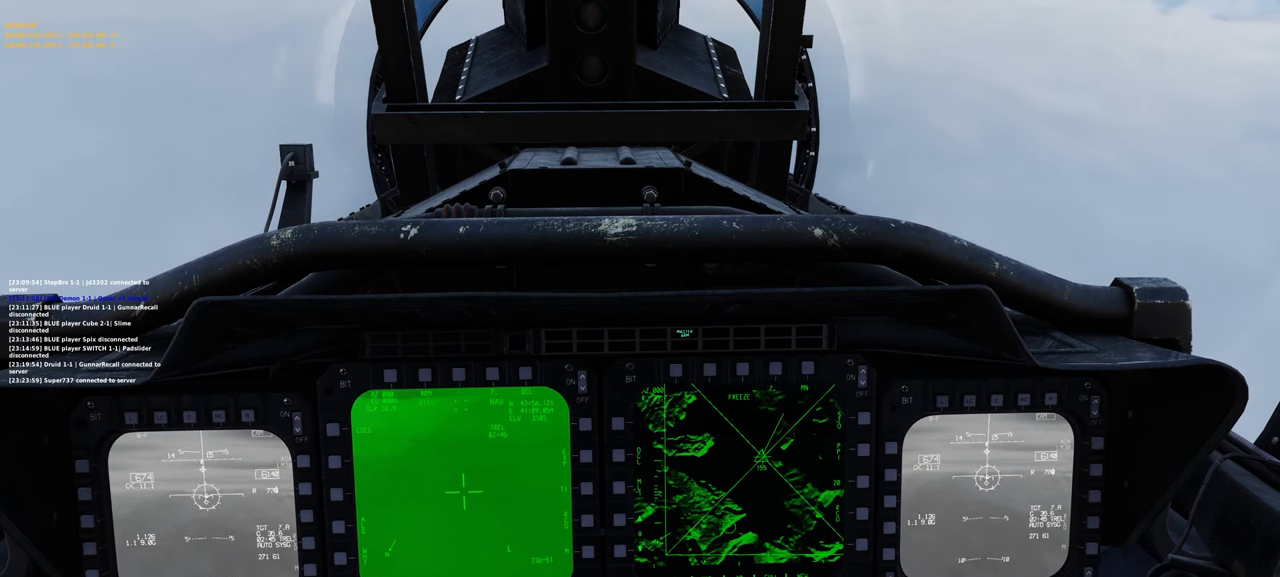
{"buttons": [], "left_stick": "center", "right_stick": "down", "events": [[417, "right_stick", "down"]]}
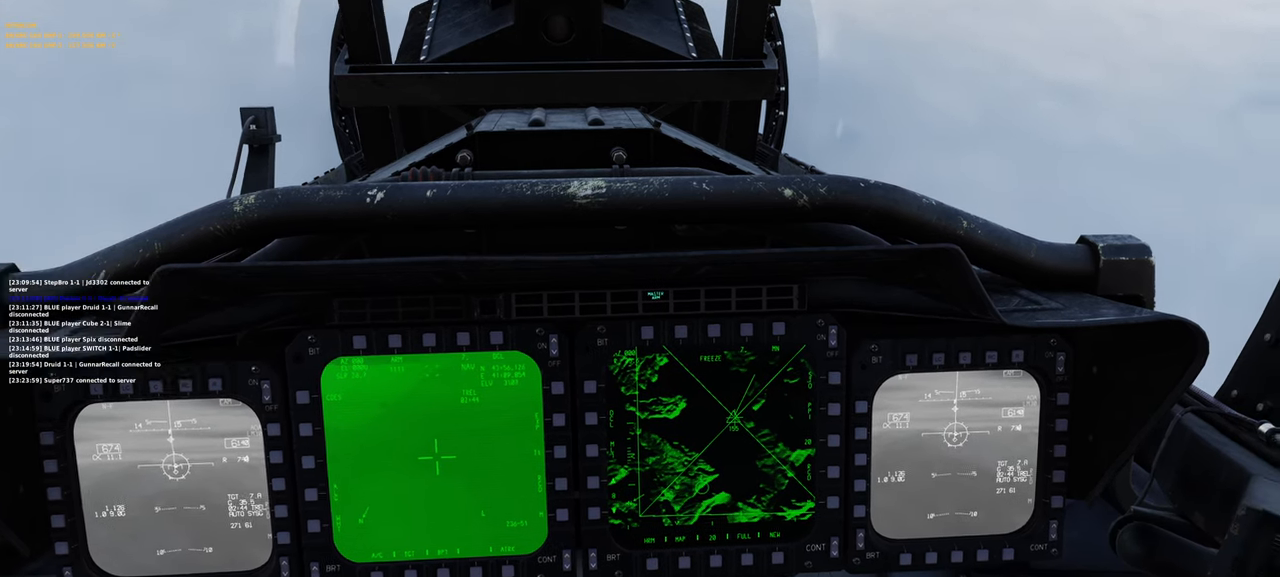
{"buttons": [], "left_stick": "center", "right_stick": "center", "events": [[17, "right_stick", "center"], [100, "right_stick", "down"], [200, "right_stick", "center"]]}
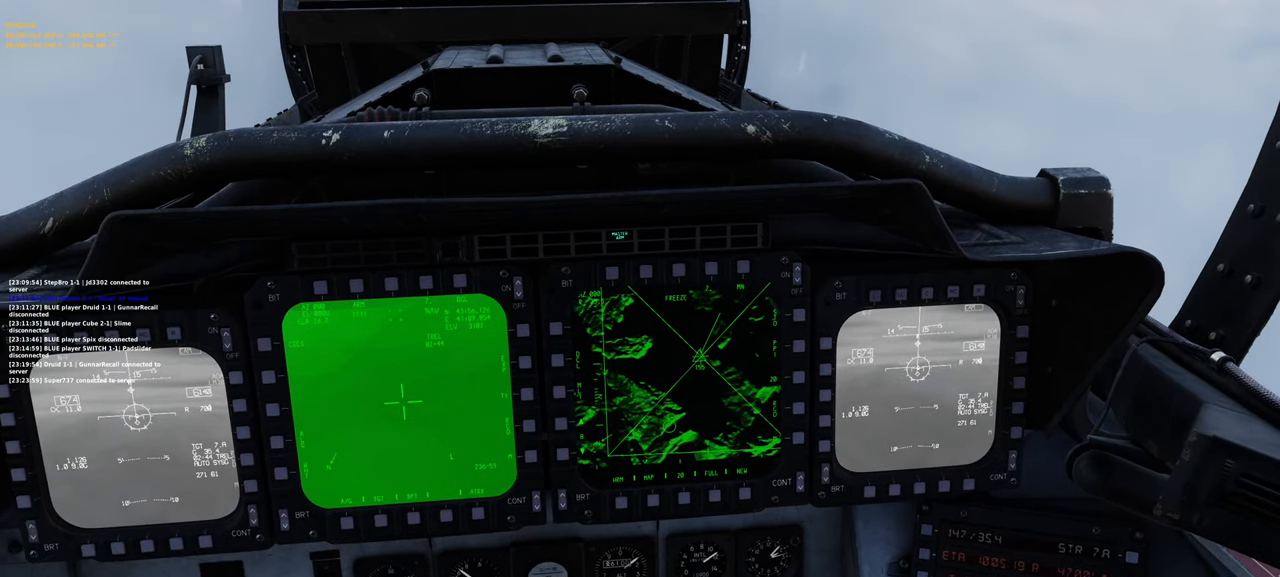
{"buttons": [], "left_stick": "center", "right_stick": "center", "events": [[283, "right_stick", "left"], [450, "right_stick", "center"]]}
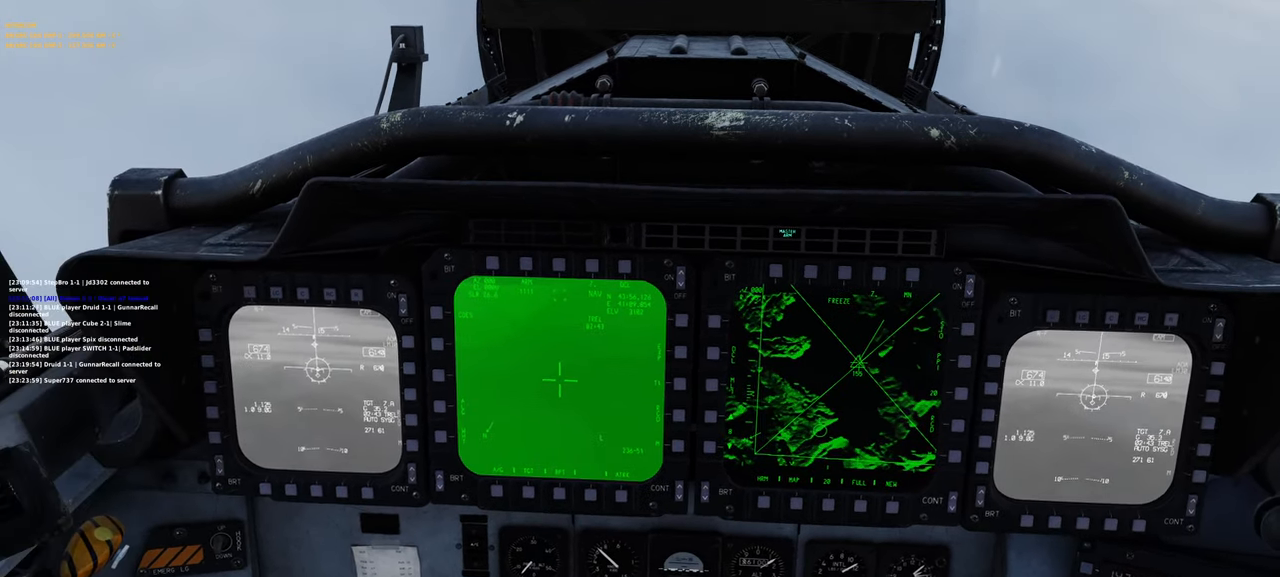
{"buttons": [], "left_stick": "center", "right_stick": "center", "events": [[350, "right_stick", "up-right"], [400, "right_stick", "center"]]}
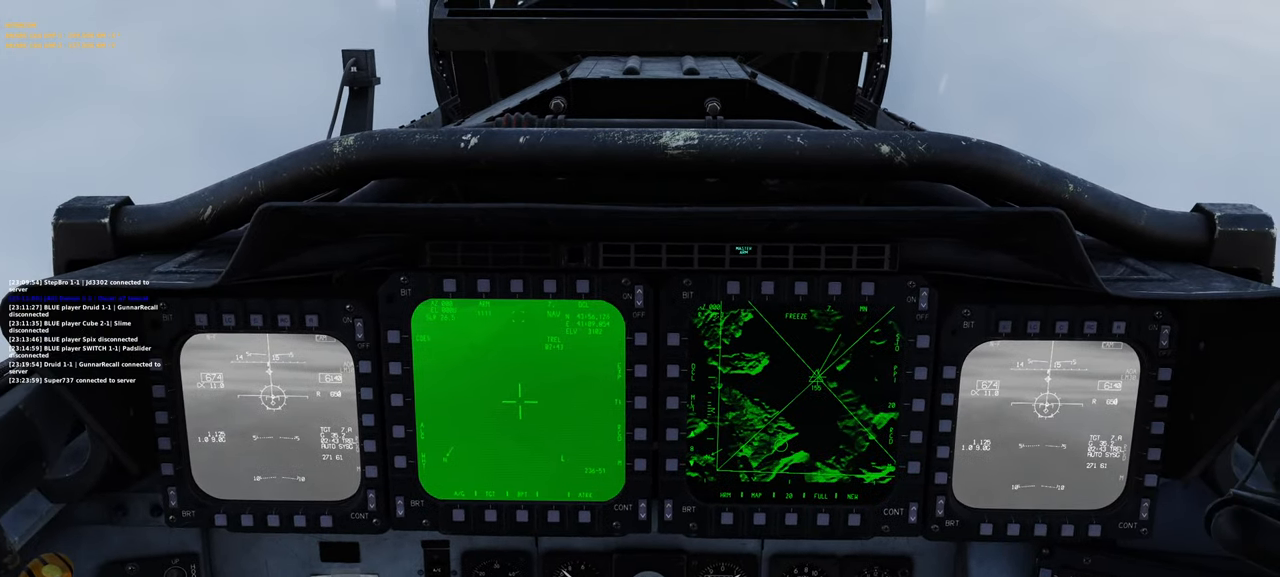
{"buttons": [], "left_stick": "center", "right_stick": "right", "events": [[100, "R1", "down"], [233, "R3", "down"], [333, "R3", "up"], [350, "right_stick", "right"], [367, "R1", "up"]]}
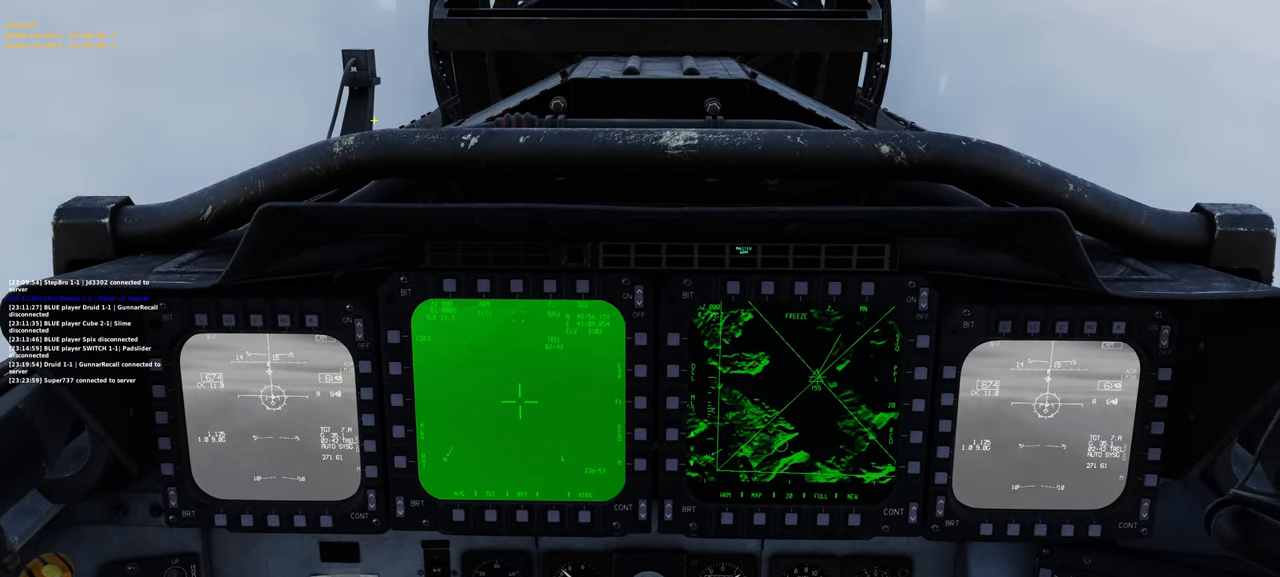
{"buttons": [], "left_stick": "center", "right_stick": "down-right", "events": [[233, "right_stick", "down-right"]]}
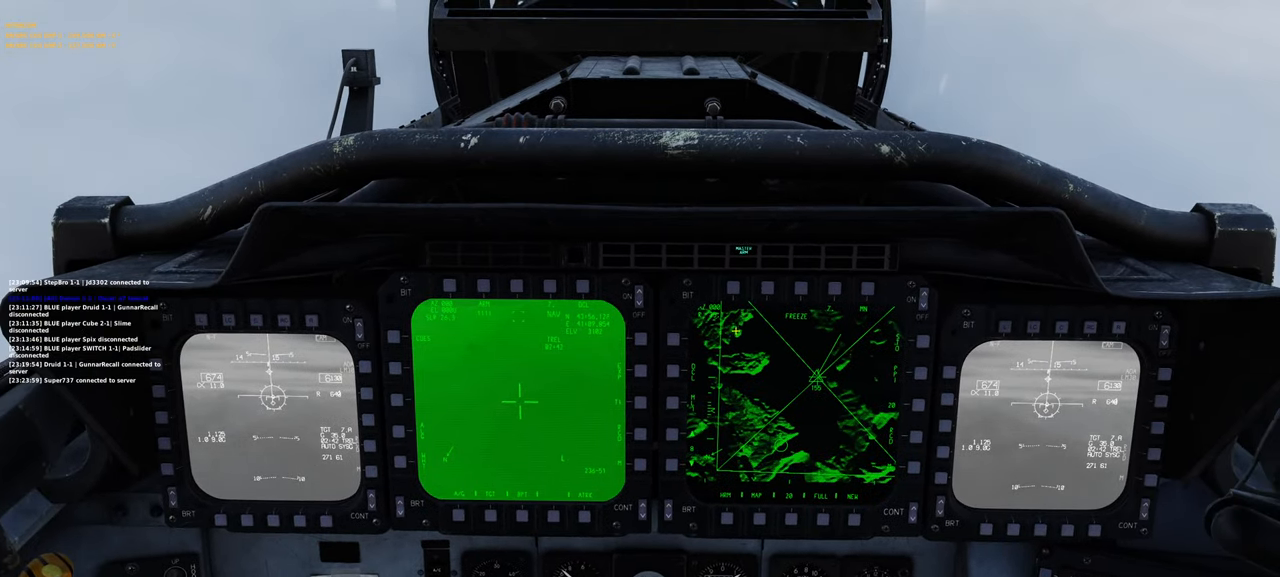
{"buttons": [], "left_stick": "center", "right_stick": "center", "events": [[183, "right_stick", "center"], [300, "right_stick", "down-right"], [367, "right_stick", "right"], [483, "right_stick", "center"]]}
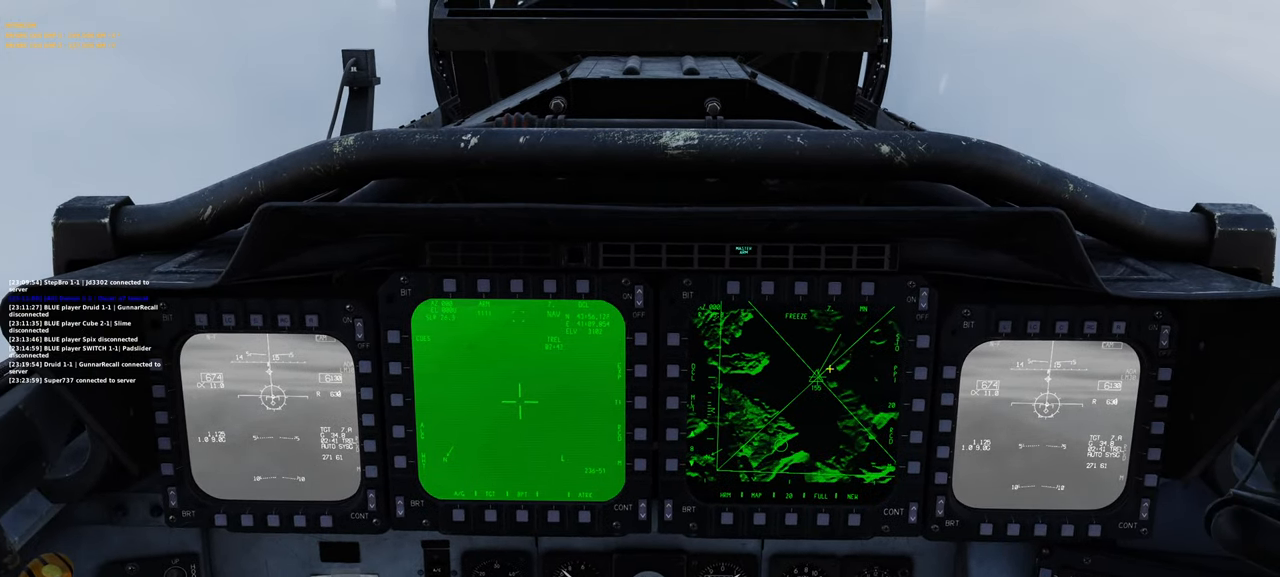
{"buttons": [], "left_stick": "center", "right_stick": "center", "events": [[133, "right_stick", "down"], [400, "right_stick", "right"], [467, "right_stick", "center"]]}
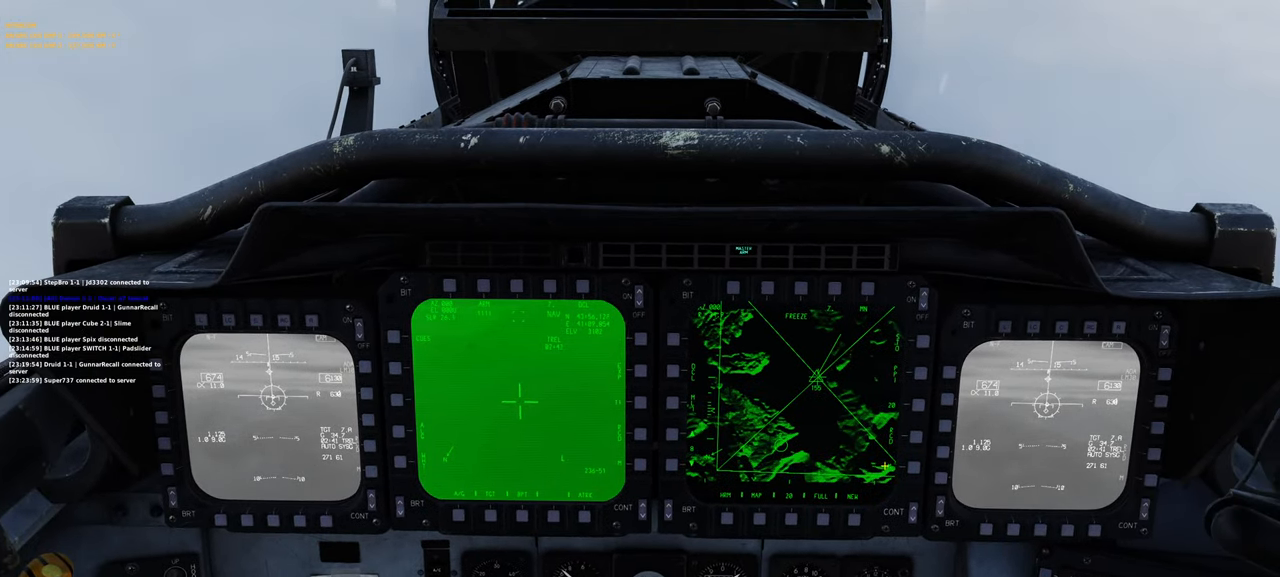
{"buttons": ["R1"], "left_stick": "center", "right_stick": "center", "events": [[417, "R1", "down"]]}
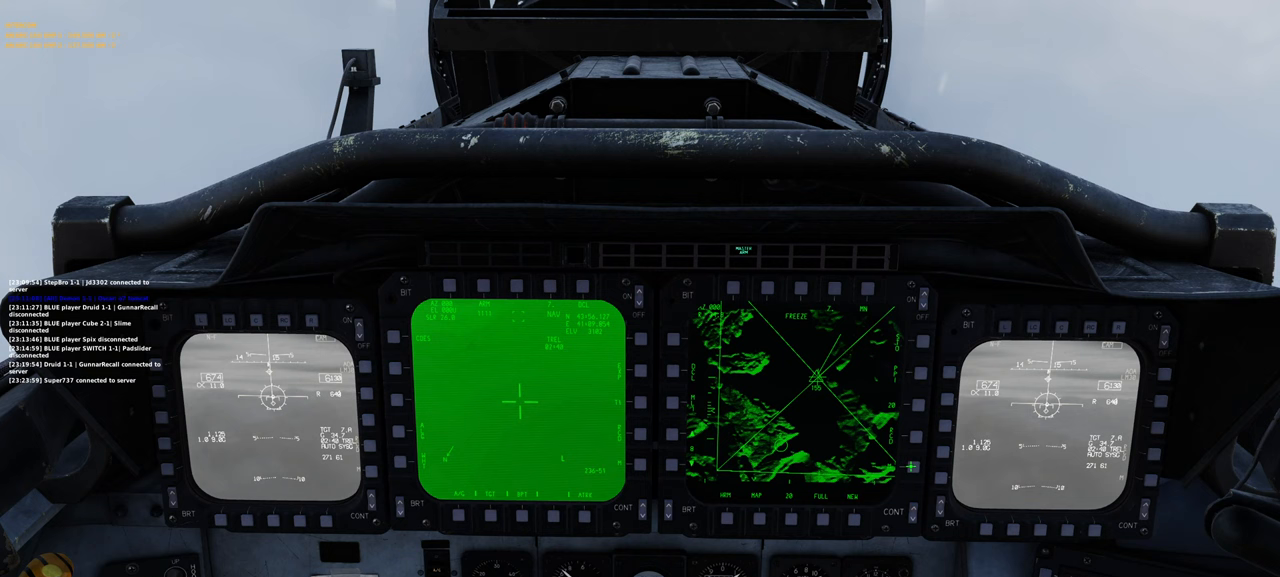
{"buttons": [], "left_stick": "center", "right_stick": "up-left", "events": [[17, "R1", "up"], [83, "right_stick", "up"], [283, "right_stick", "up-left"]]}
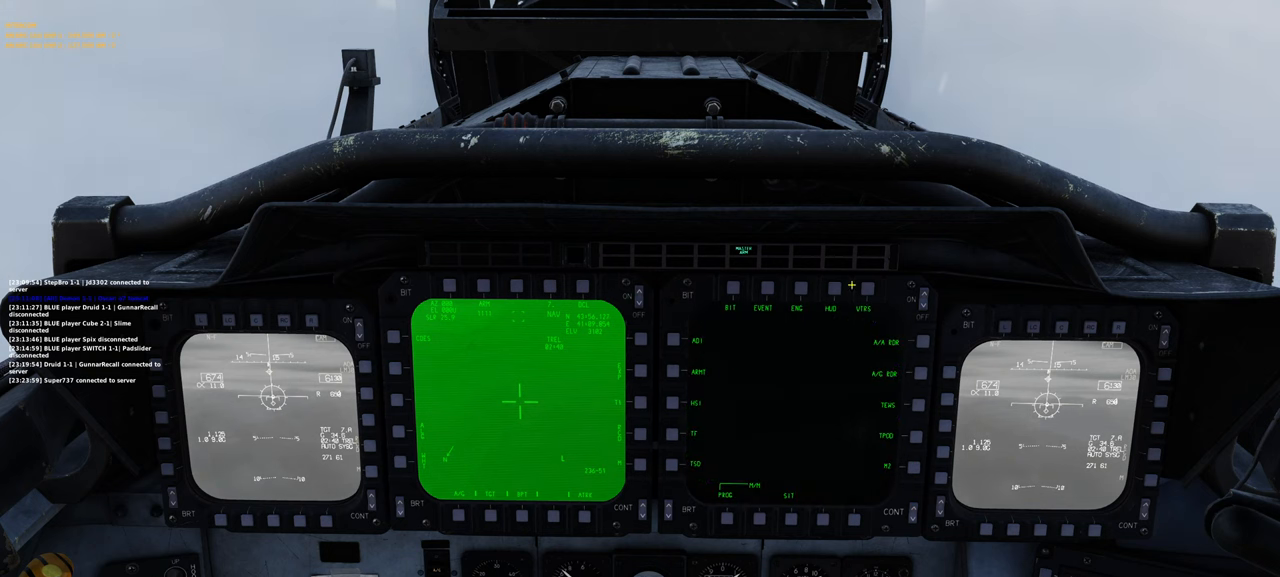
{"buttons": [], "left_stick": "center", "right_stick": "up", "events": [[33, "right_stick", "center"], [117, "right_stick", "down"], [200, "R1", "down"], [300, "right_stick", "center"], [383, "R1", "up"], [483, "right_stick", "up"]]}